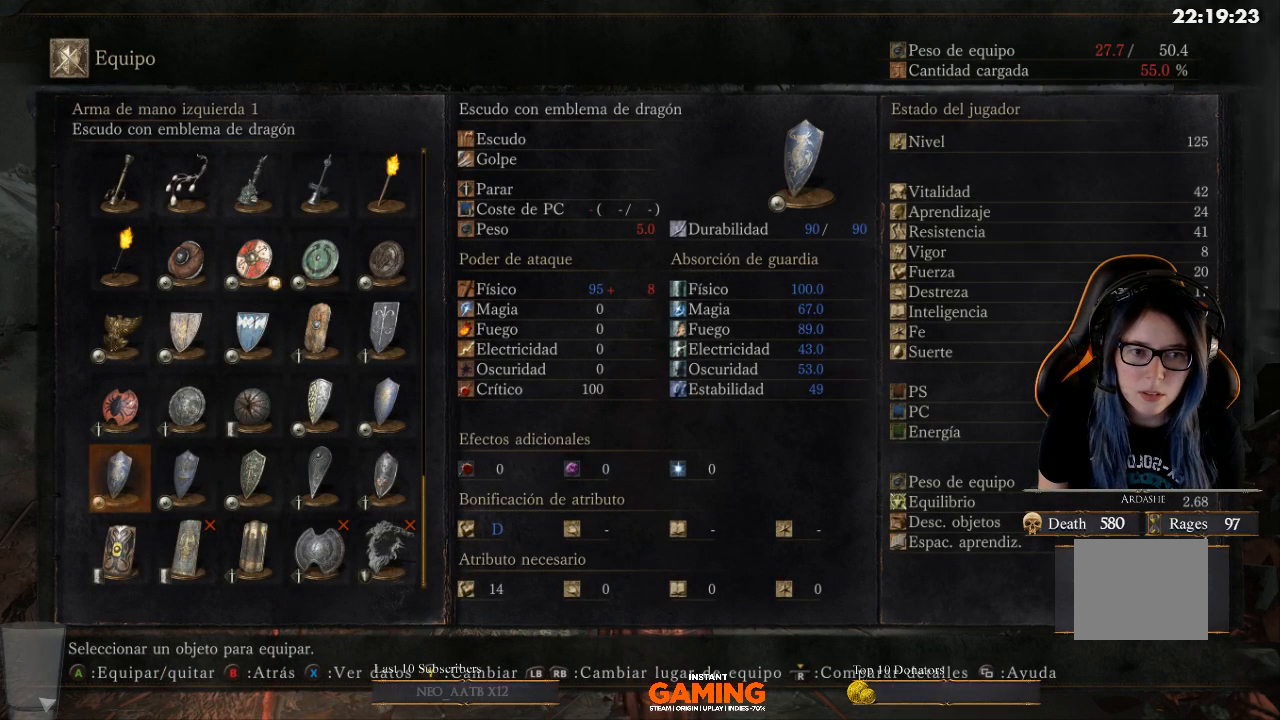
Gameplay with a controller (Xbox layout); each line is a JSON object with the inputs held at the frame after it. "events" lists button and stick changes between this image and that frame as [ms after this image, input, new state], when the widget could be followed in between.
{"buttons": [], "left_stick": "center", "right_stick": "center", "events": [[400, "A", "down"], [433, "A", "up"]]}
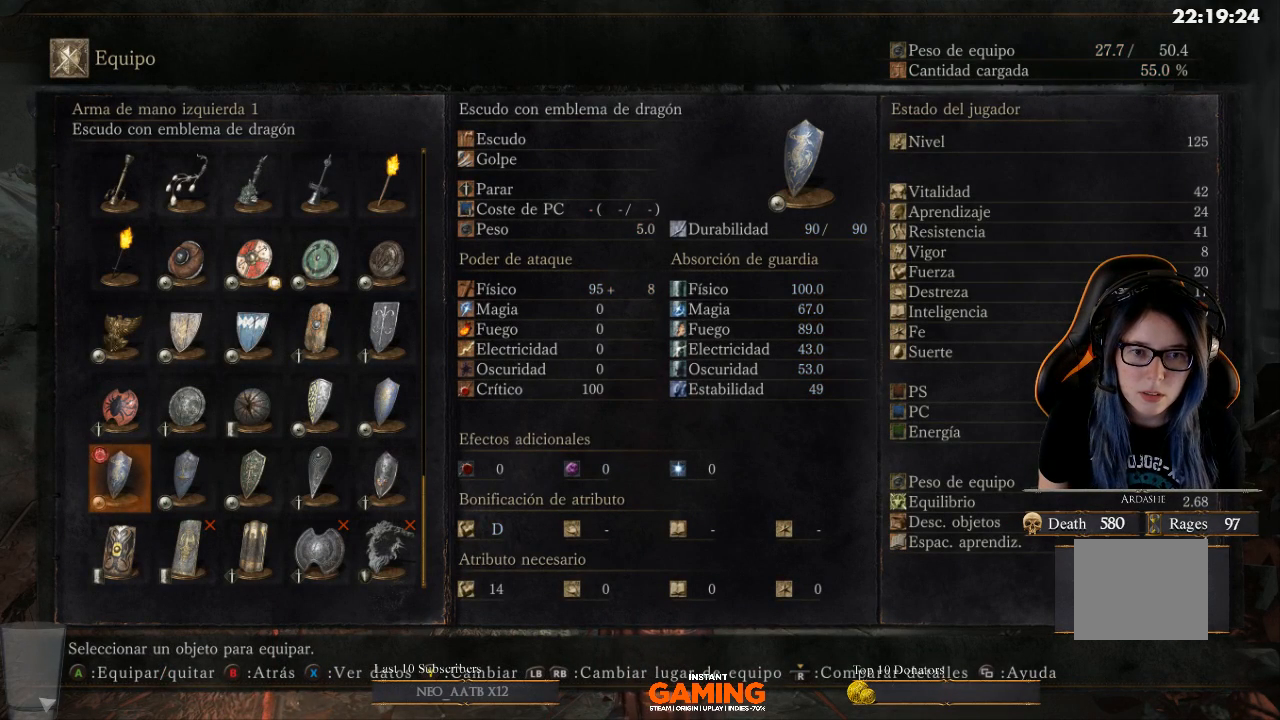
{"buttons": [], "left_stick": "center", "right_stick": "center", "events": []}
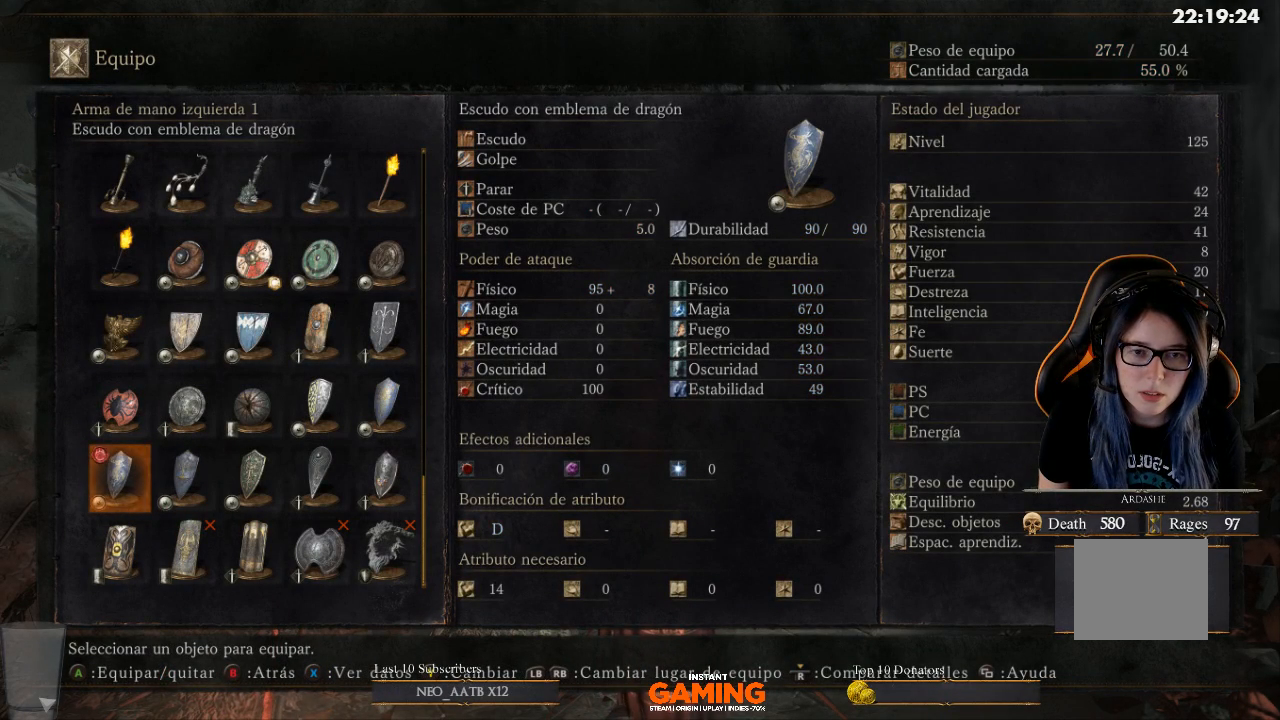
{"buttons": ["DPAD_RIGHT"], "left_stick": "center", "right_stick": "center", "events": [[500, "DPAD_RIGHT", "down"]]}
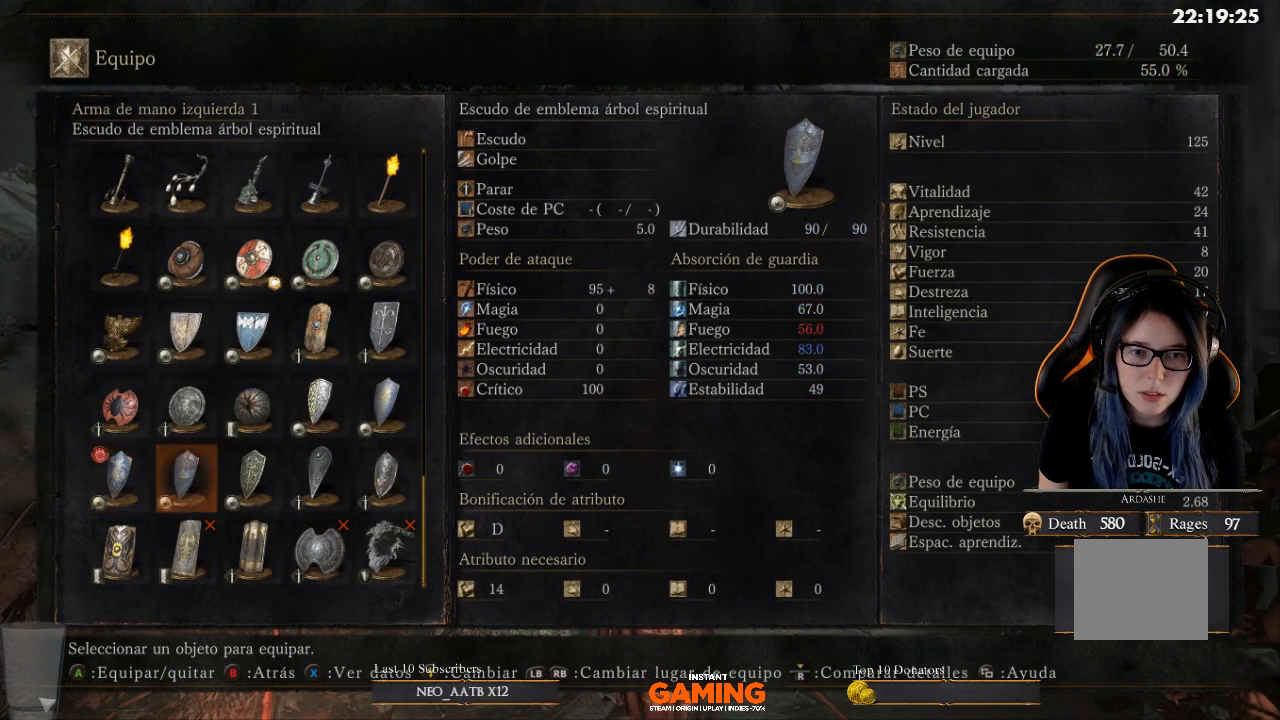
{"buttons": [], "left_stick": "center", "right_stick": "center", "events": [[167, "DPAD_RIGHT", "up"]]}
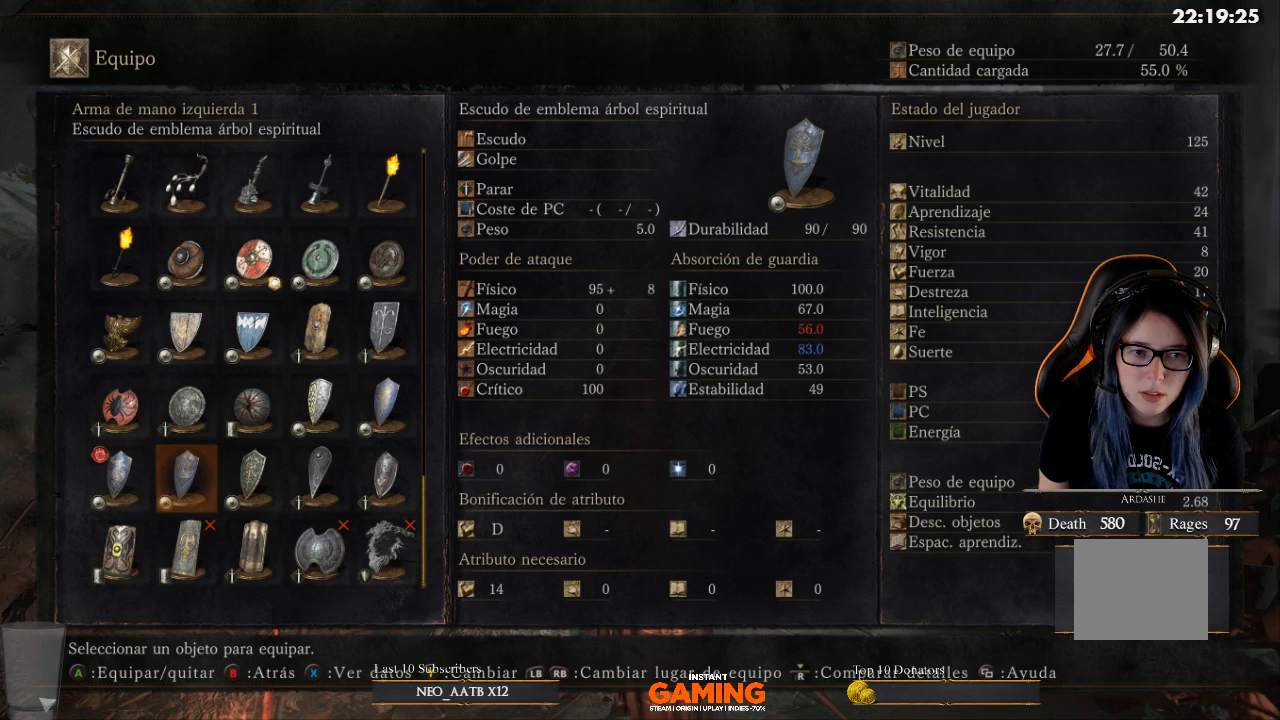
{"buttons": ["DPAD_RIGHT"], "left_stick": "center", "right_stick": "center", "events": [[267, "DPAD_RIGHT", "down"], [367, "DPAD_RIGHT", "up"], [500, "DPAD_RIGHT", "down"]]}
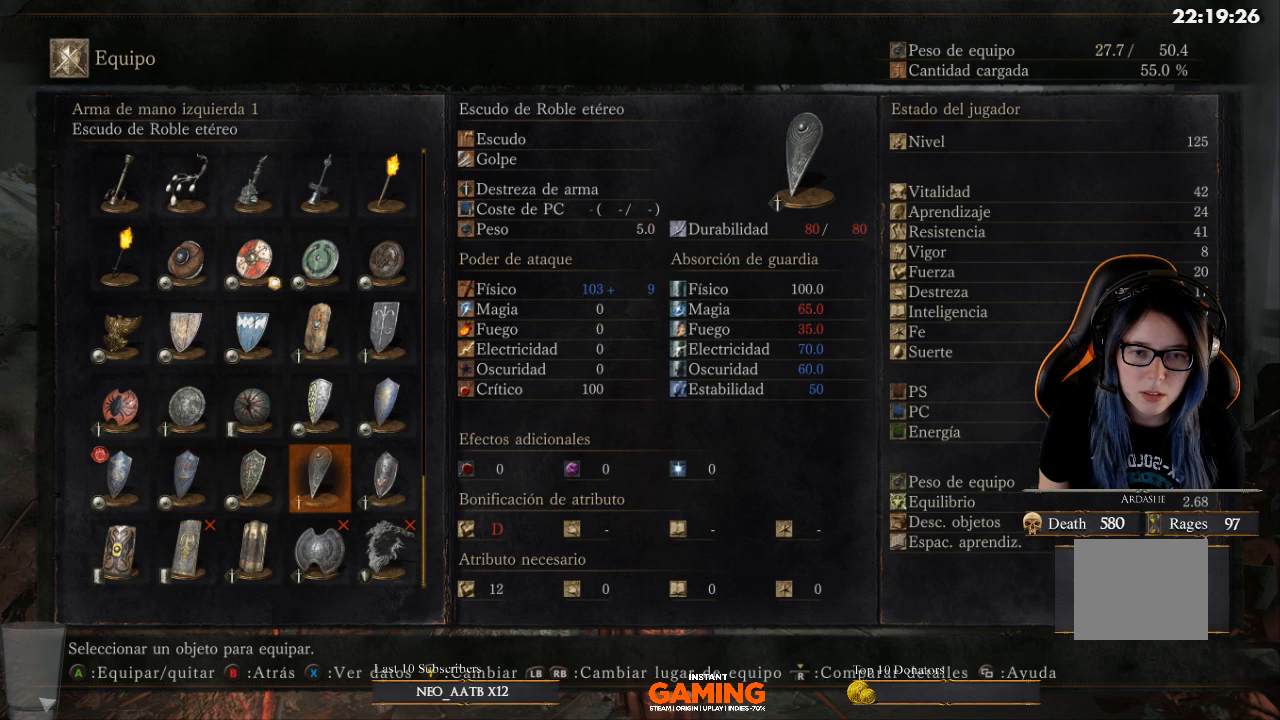
{"buttons": ["DPAD_LEFT"], "left_stick": "center", "right_stick": "center", "events": [[133, "DPAD_RIGHT", "up"], [500, "DPAD_LEFT", "down"]]}
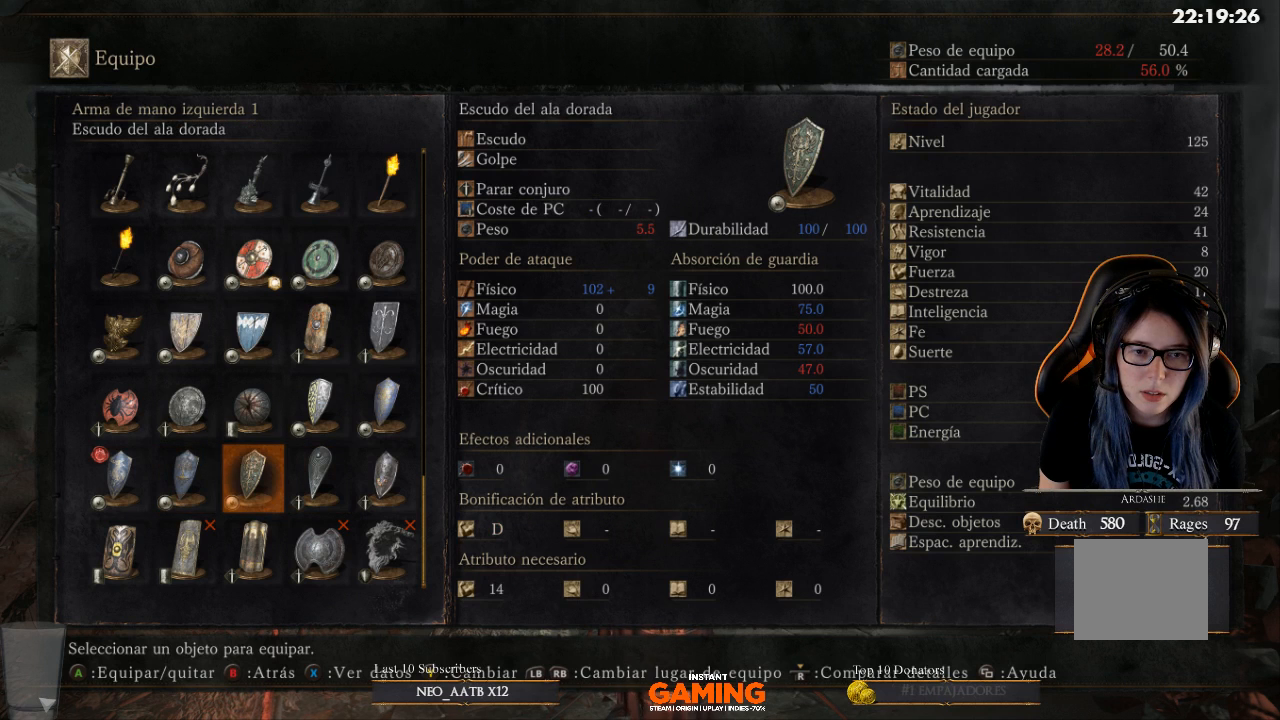
{"buttons": [], "left_stick": "center", "right_stick": "center", "events": [[100, "DPAD_LEFT", "up"]]}
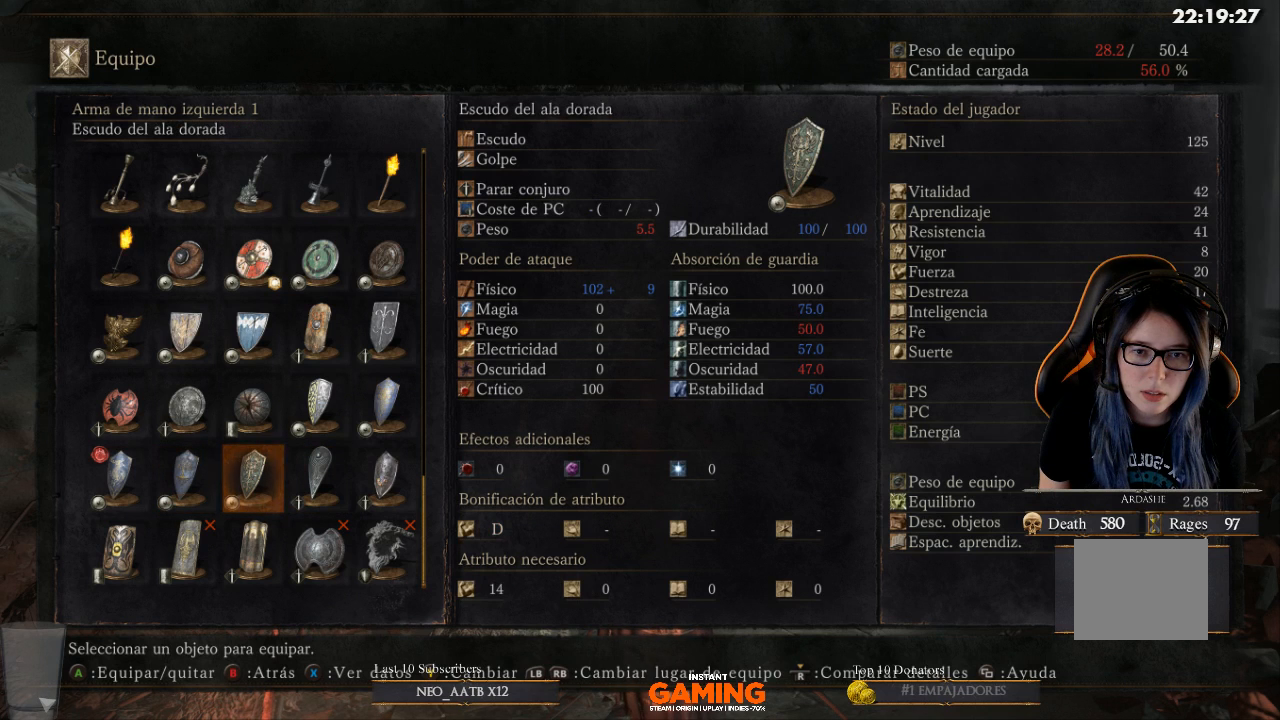
{"buttons": [], "left_stick": "center", "right_stick": "center", "events": [[133, "DPAD_RIGHT", "down"], [267, "DPAD_RIGHT", "up"]]}
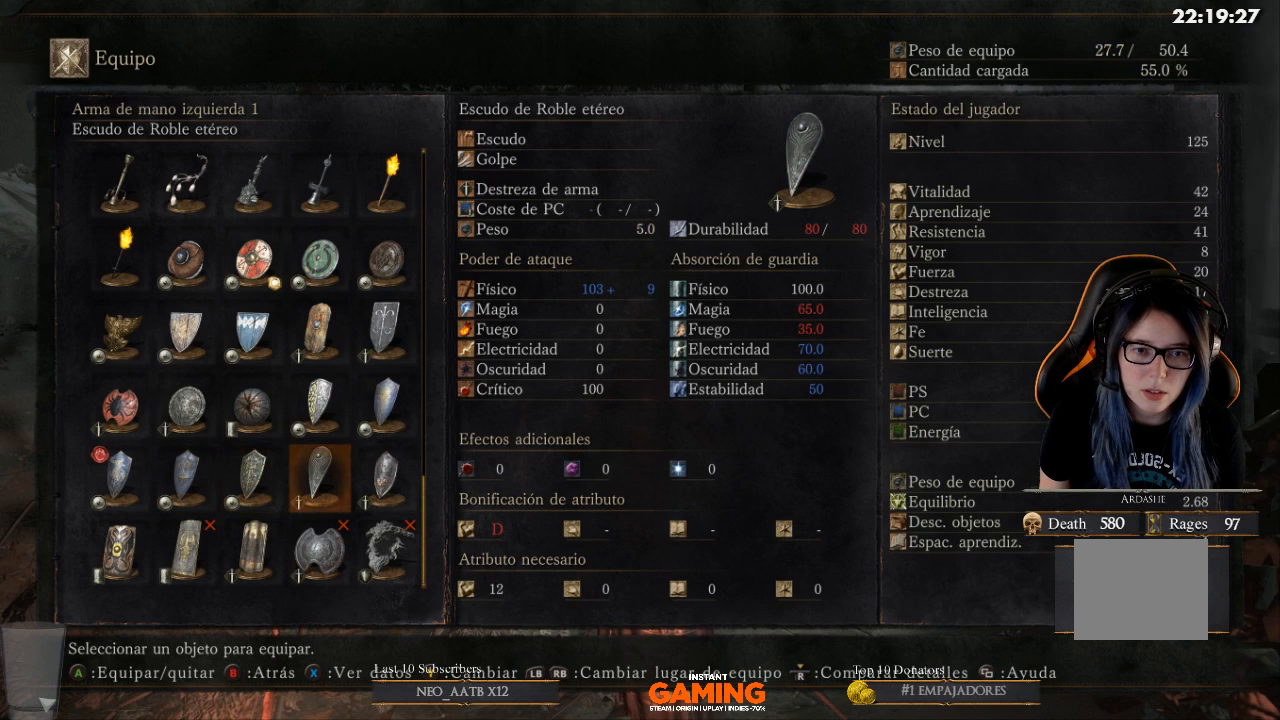
{"buttons": [], "left_stick": "center", "right_stick": "center", "events": []}
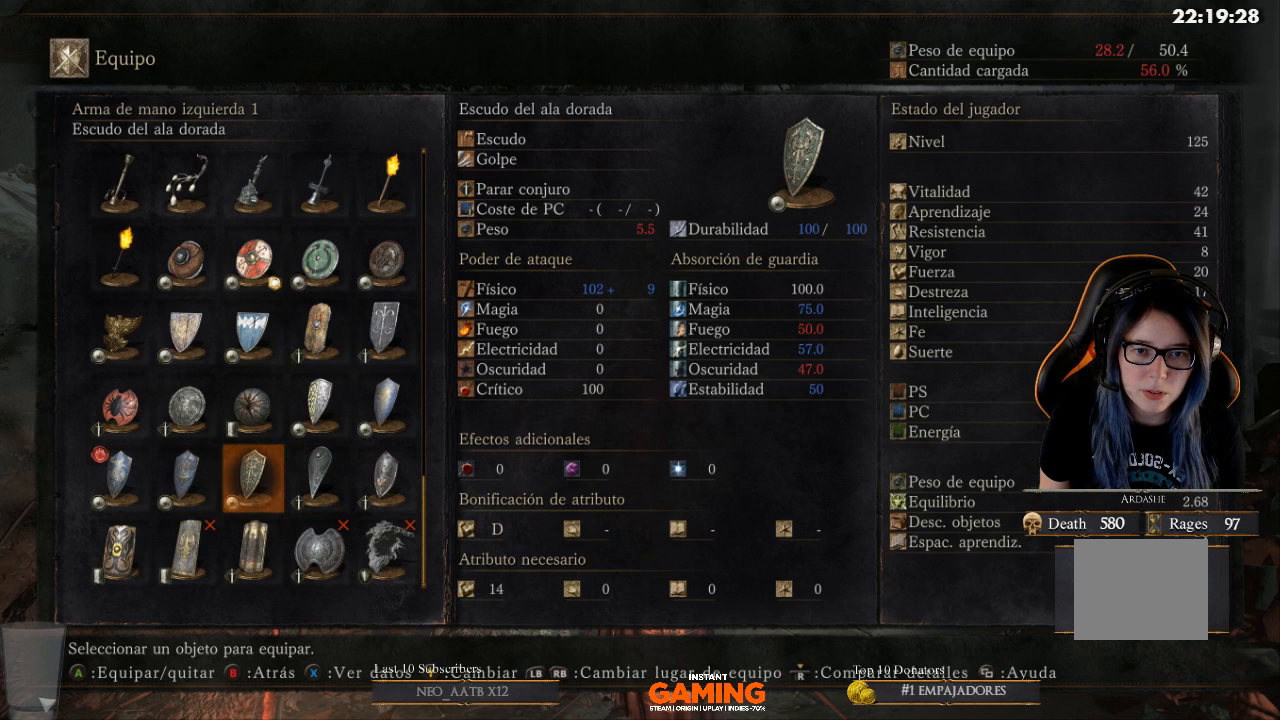
{"buttons": ["DPAD_LEFT"], "left_stick": "center", "right_stick": "center", "events": [[33, "DPAD_LEFT", "down"], [133, "DPAD_LEFT", "up"], [467, "DPAD_LEFT", "down"]]}
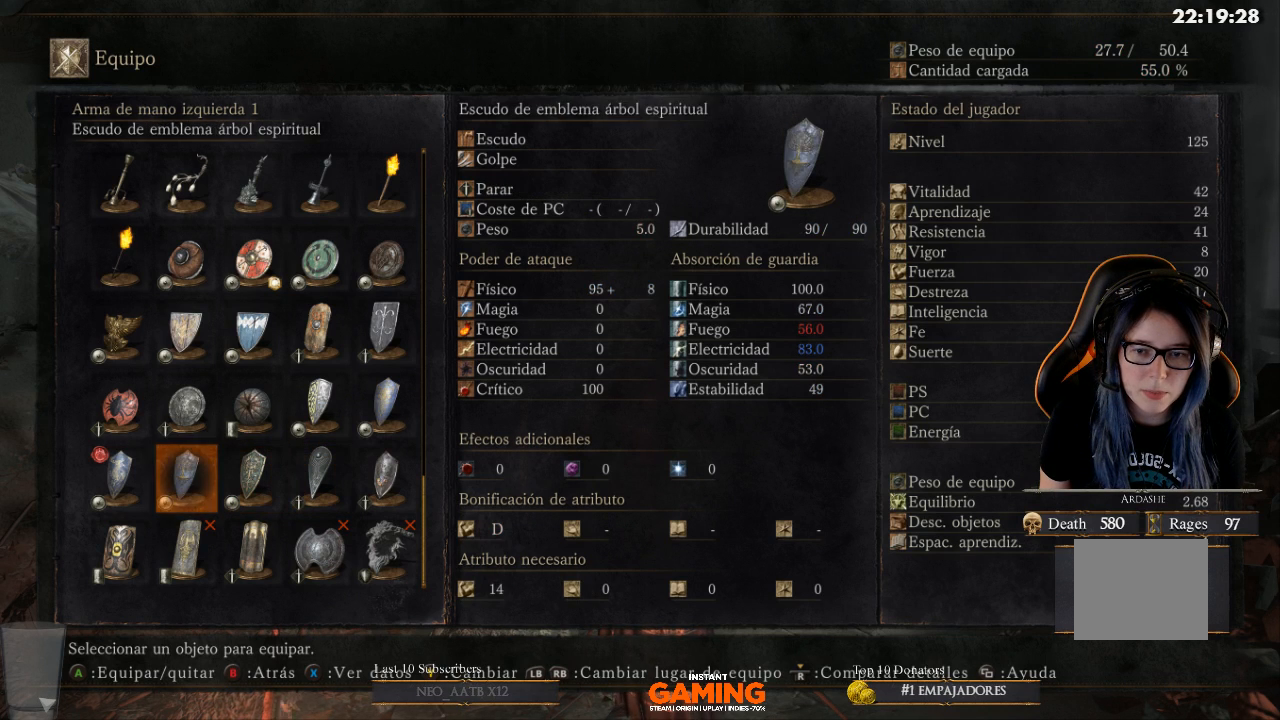
{"buttons": [], "left_stick": "center", "right_stick": "center", "events": [[367, "DPAD_LEFT", "up"]]}
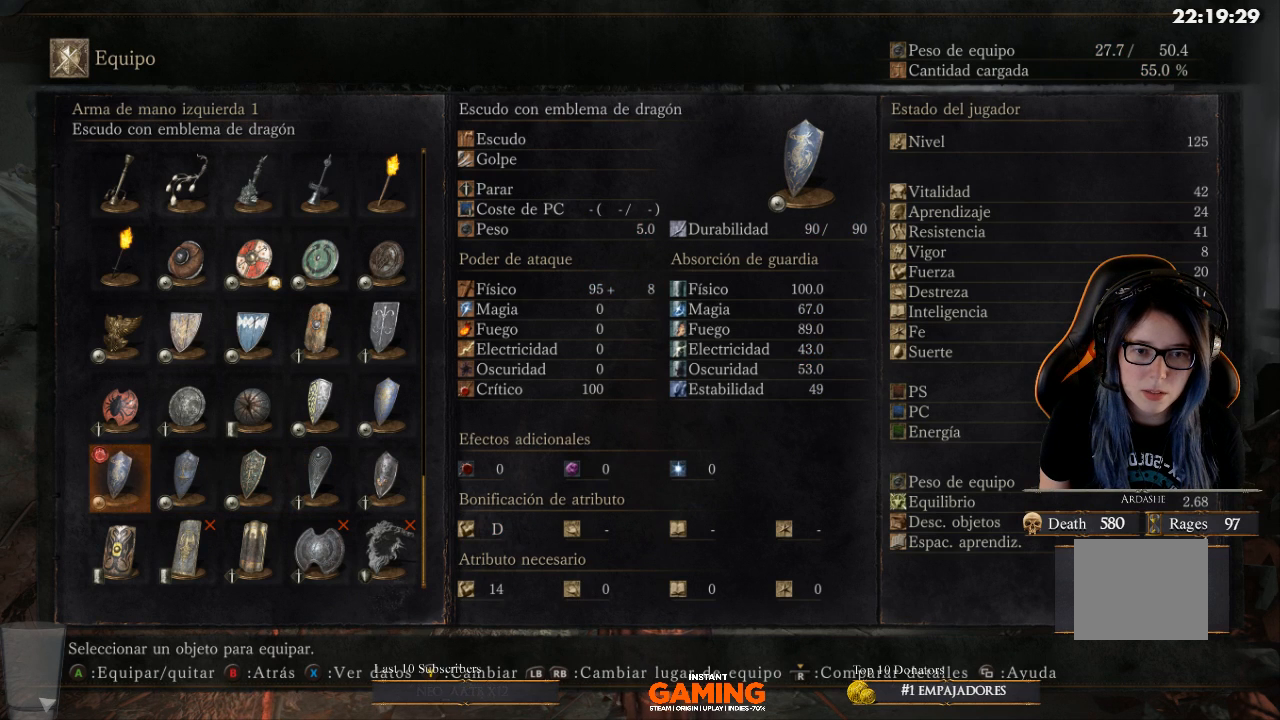
{"buttons": [], "left_stick": "center", "right_stick": "center", "events": []}
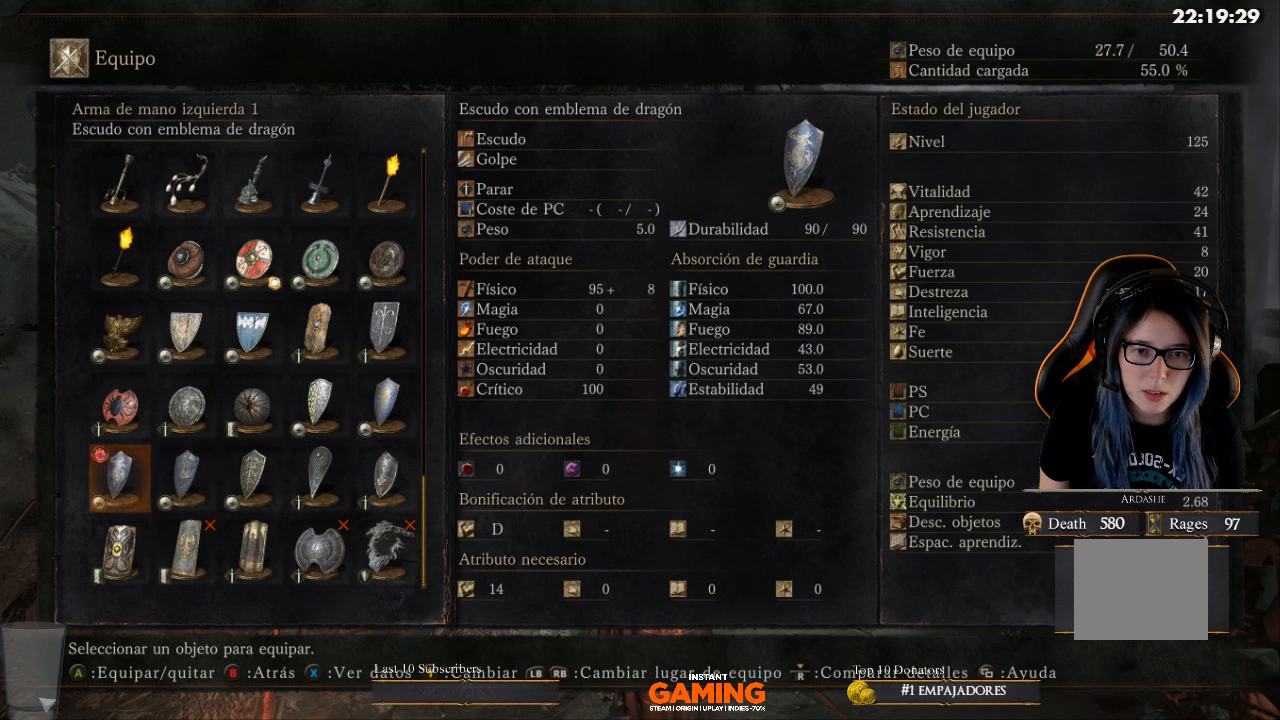
{"buttons": [], "left_stick": "center", "right_stick": "center", "events": []}
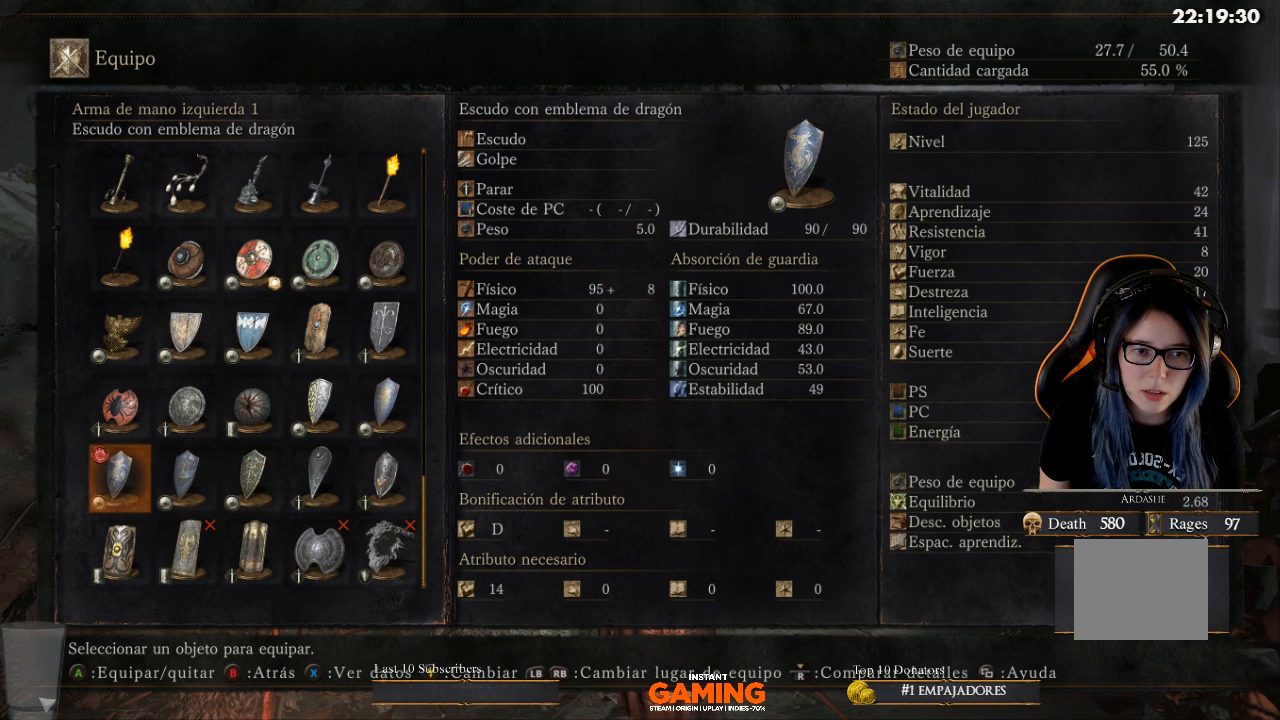
{"buttons": [], "left_stick": "center", "right_stick": "center", "events": []}
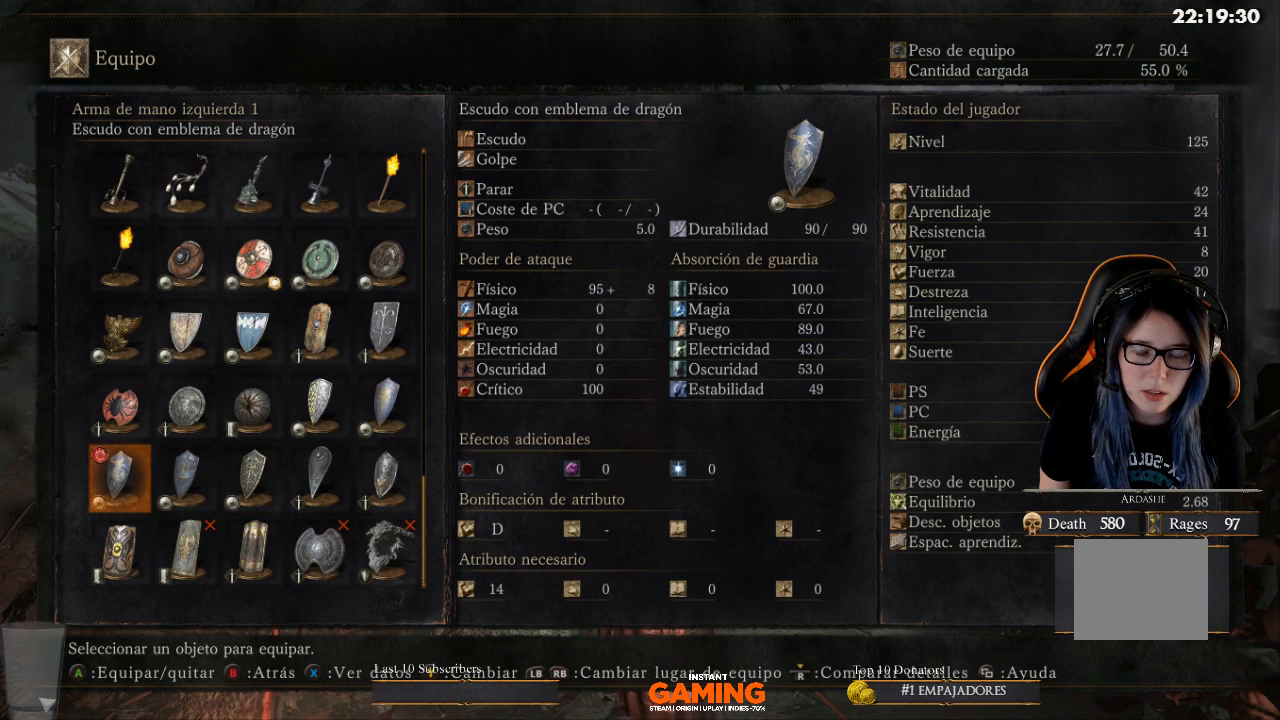
{"buttons": [], "left_stick": "center", "right_stick": "center", "events": []}
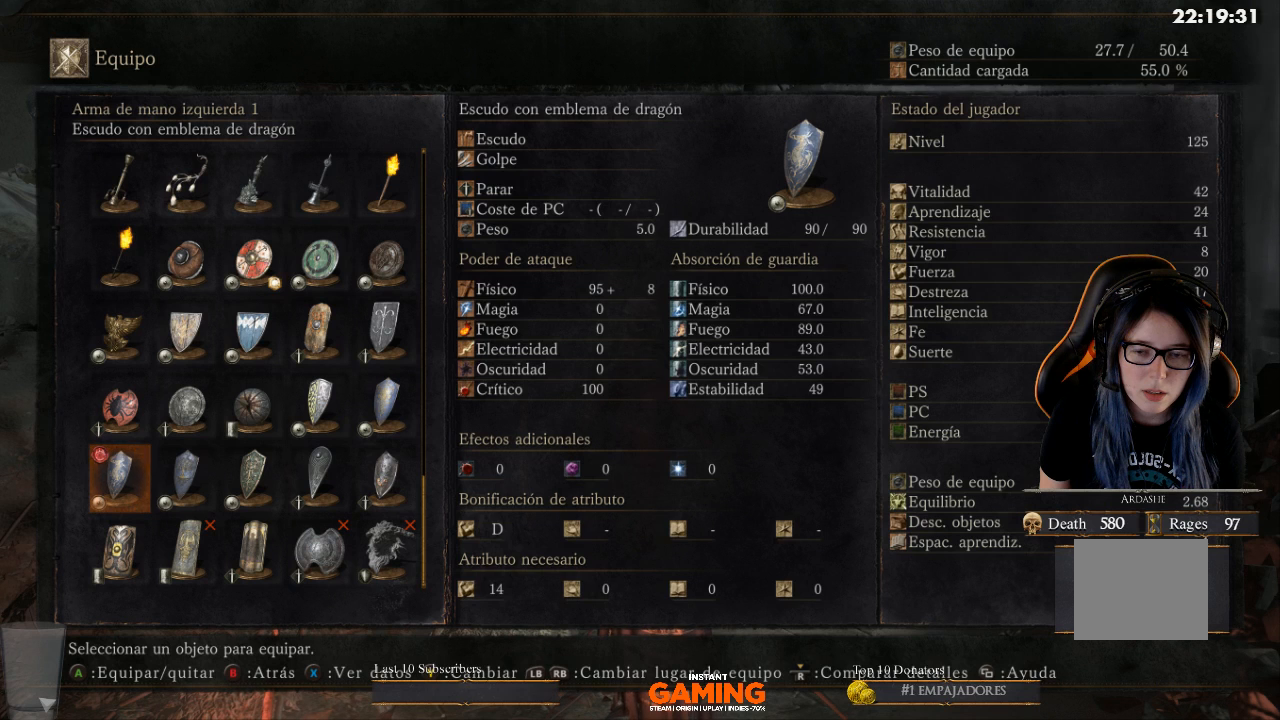
{"buttons": ["X"], "left_stick": "center", "right_stick": "center", "events": [[400, "X", "down"]]}
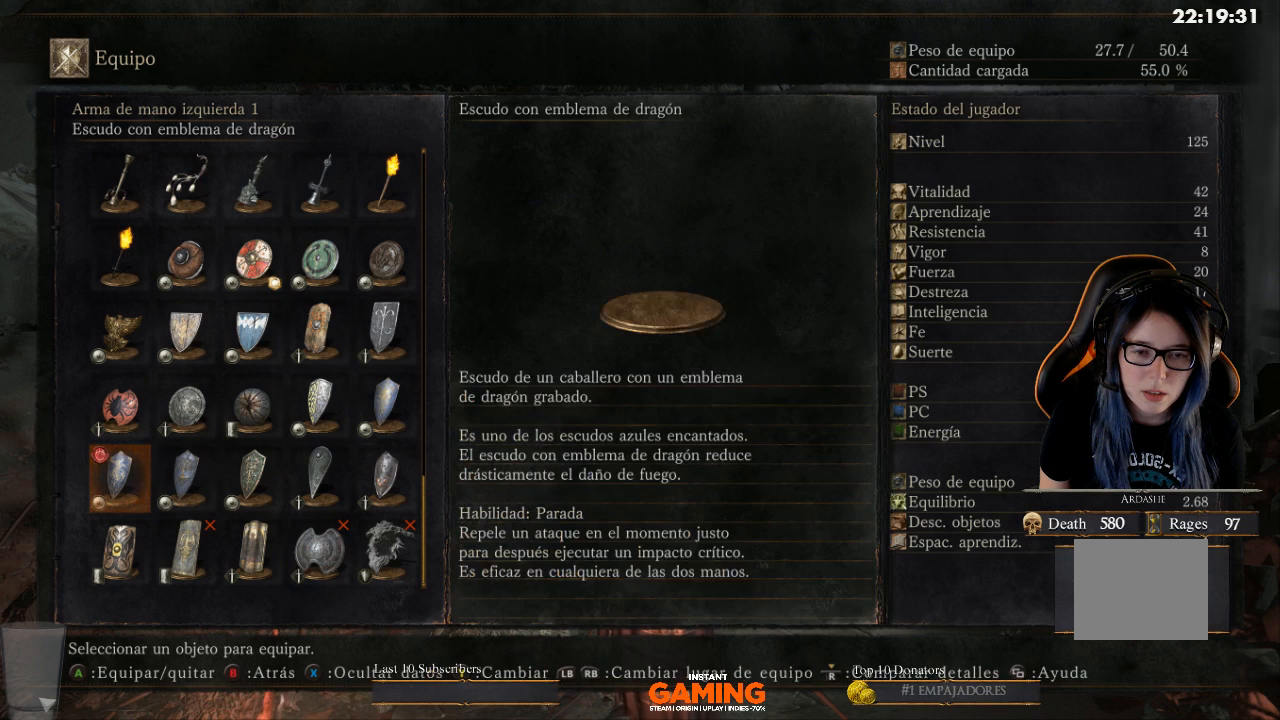
{"buttons": [], "left_stick": "center", "right_stick": "center", "events": [[133, "X", "up"]]}
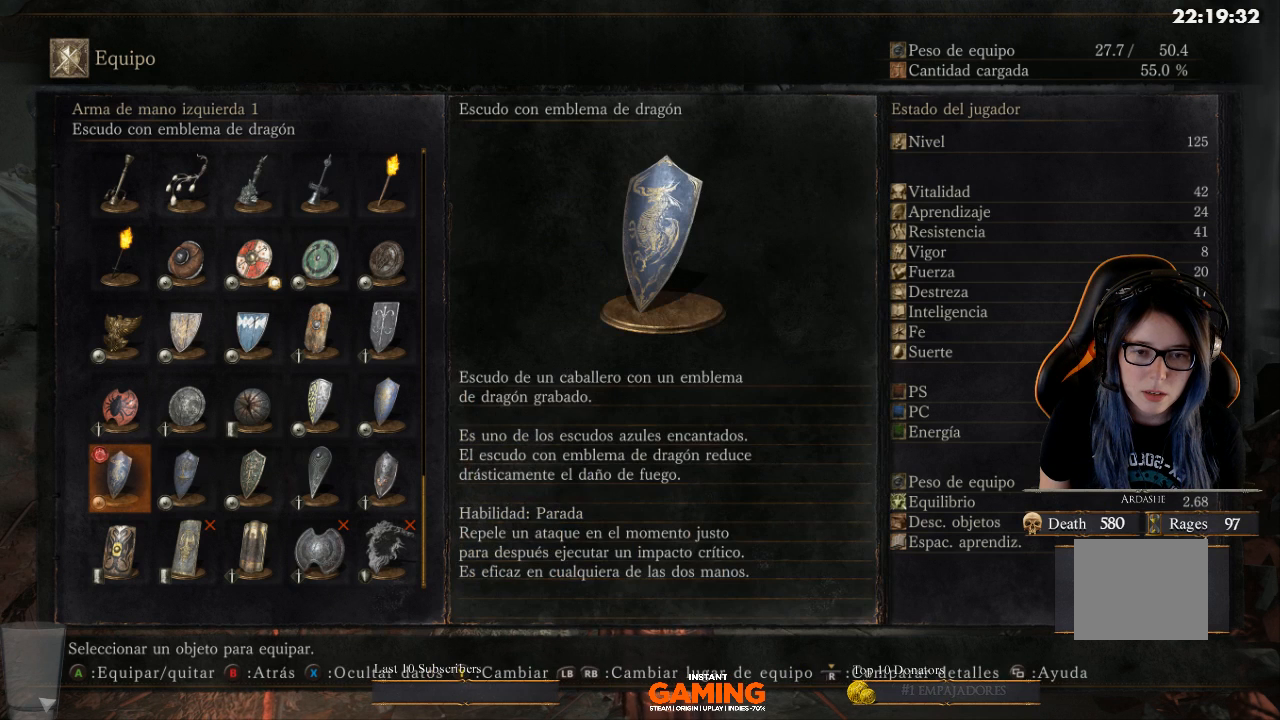
{"buttons": [], "left_stick": "center", "right_stick": "center", "events": []}
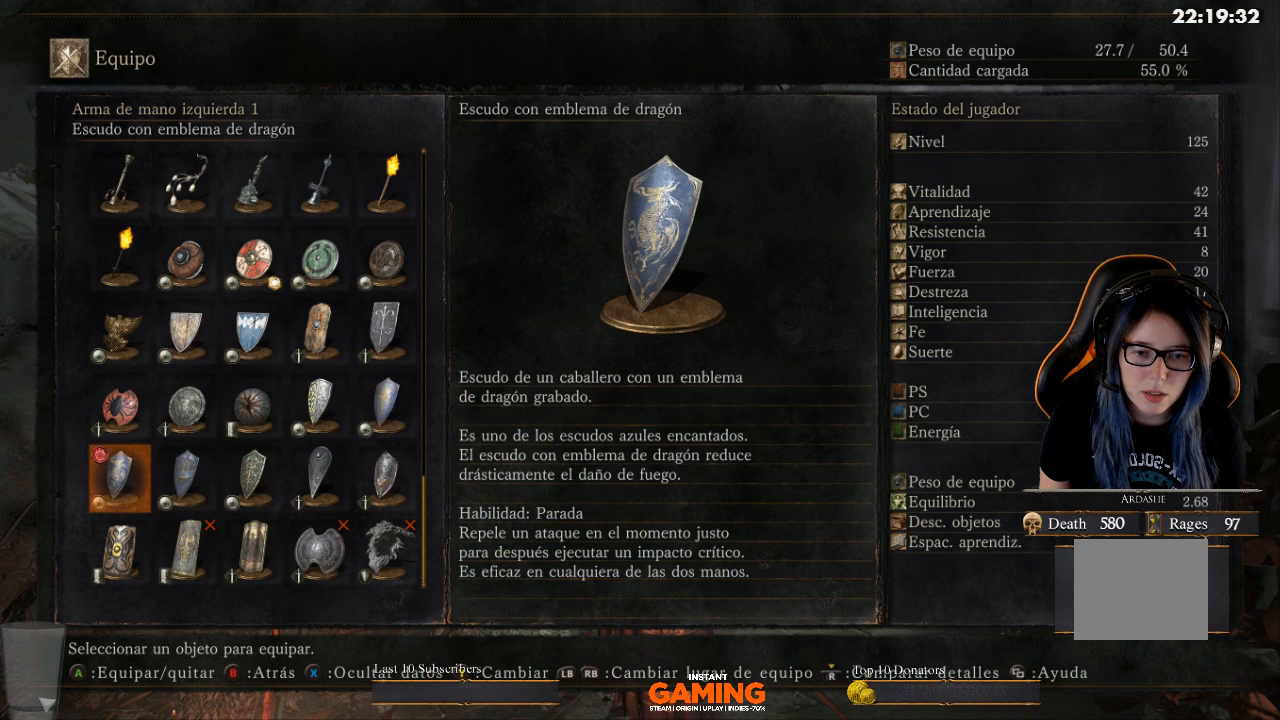
{"buttons": [], "left_stick": "center", "right_stick": "center", "events": []}
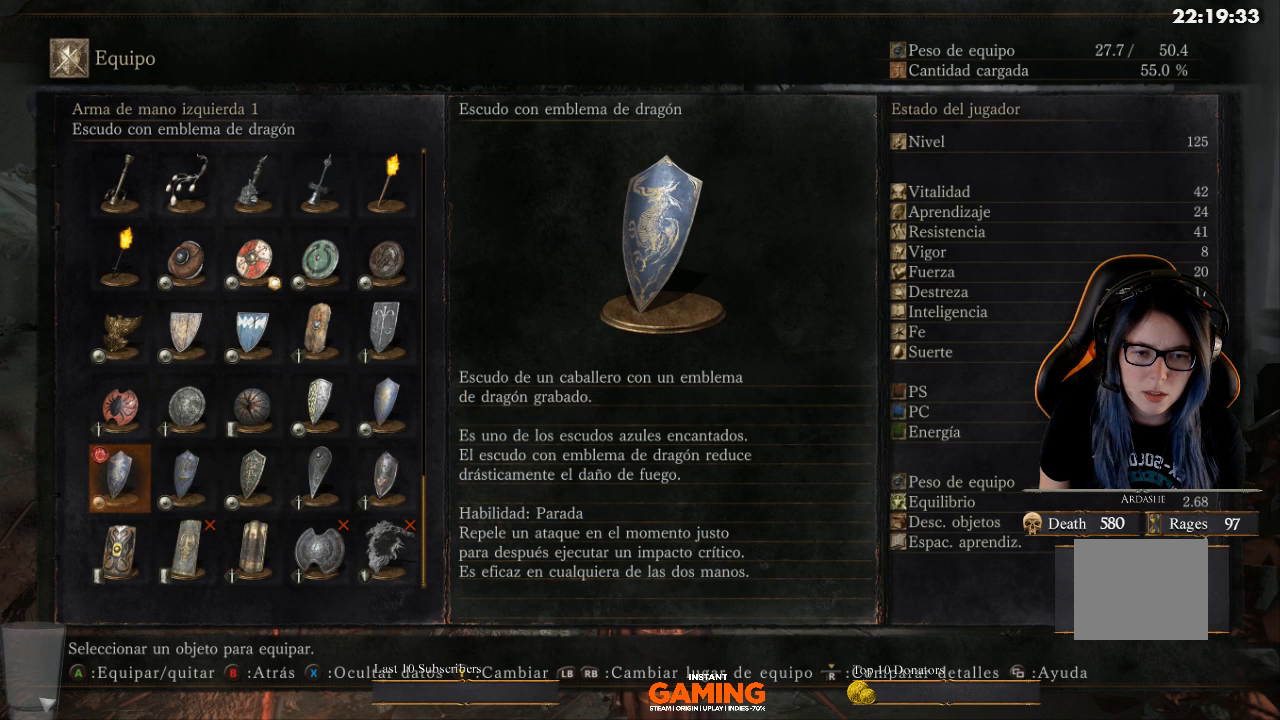
{"buttons": [], "left_stick": "center", "right_stick": "center", "events": []}
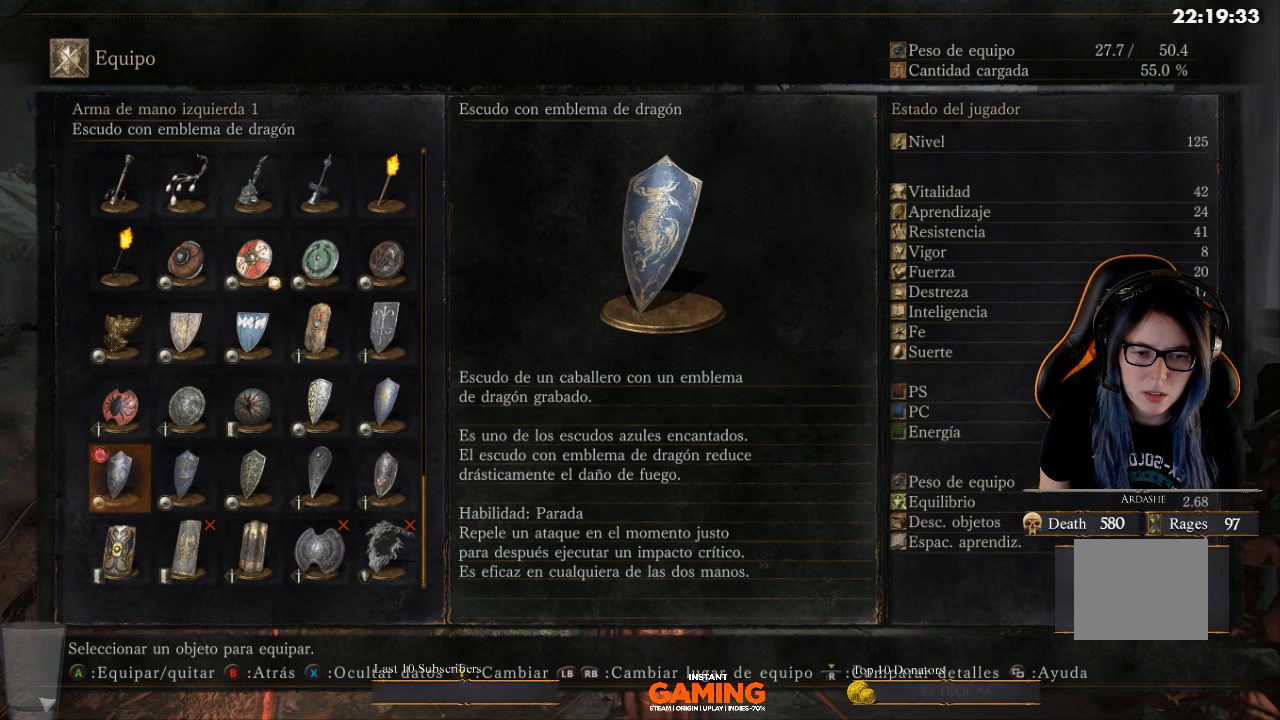
{"buttons": [], "left_stick": "center", "right_stick": "center", "events": []}
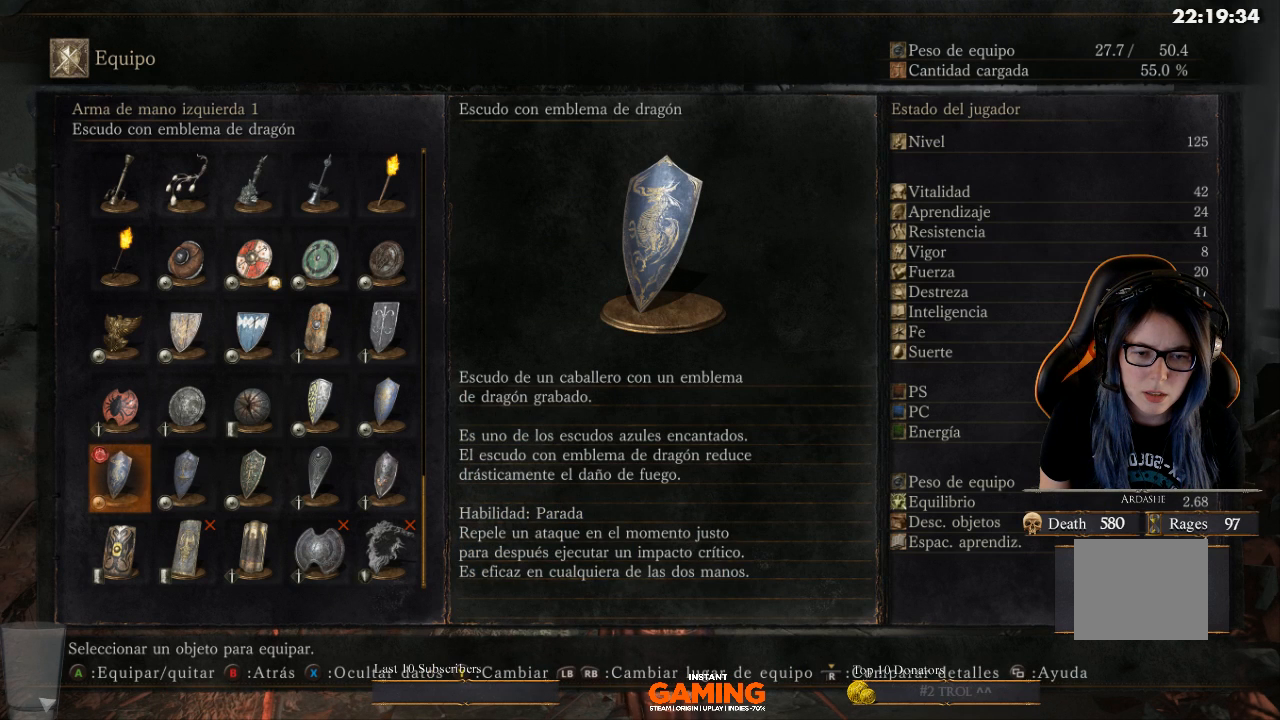
{"buttons": [], "left_stick": "center", "right_stick": "center", "events": []}
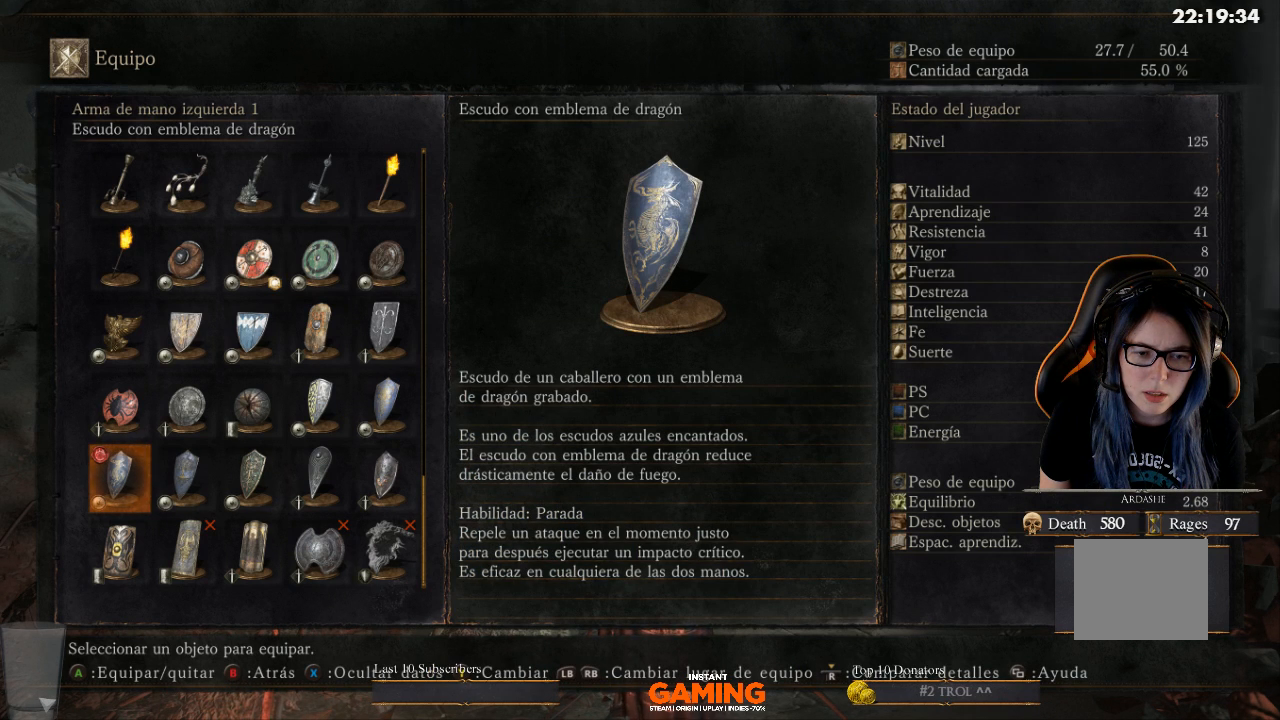
{"buttons": ["X"], "left_stick": "center", "right_stick": "center", "events": [[433, "X", "down"]]}
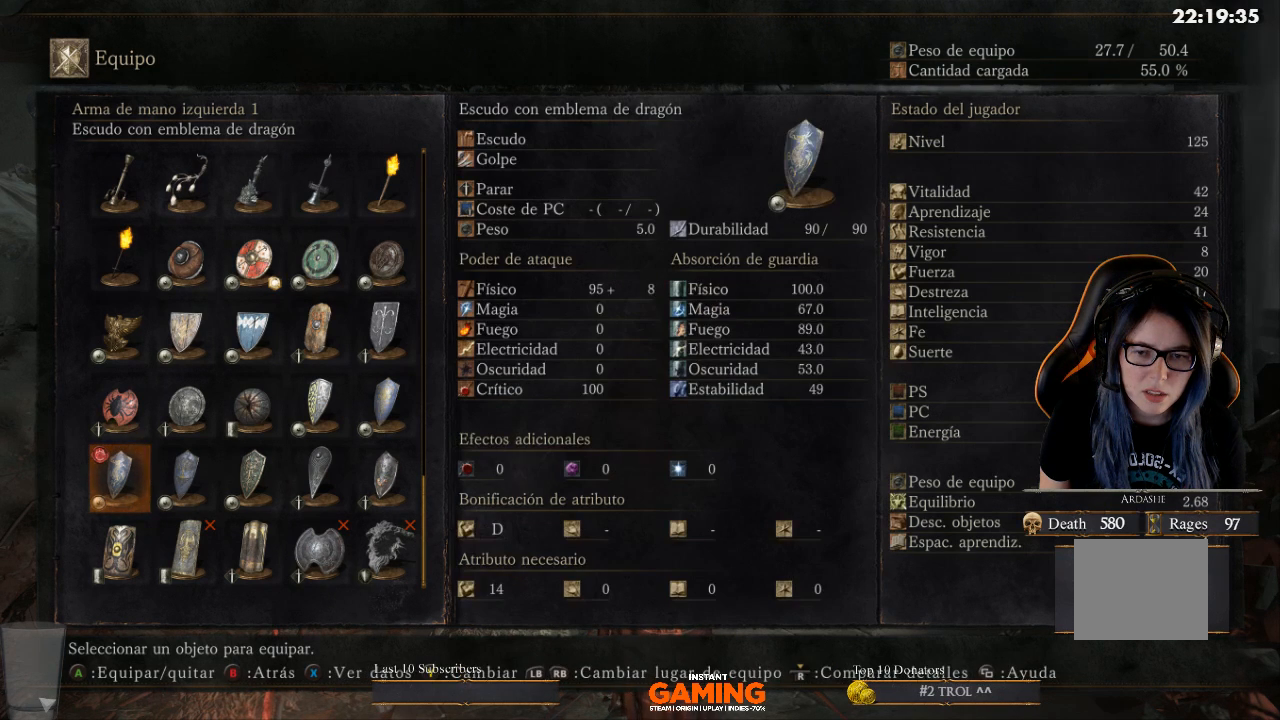
{"buttons": ["DPAD_RIGHT"], "left_stick": "center", "right_stick": "center", "events": [[200, "X", "up"], [433, "DPAD_RIGHT", "down"]]}
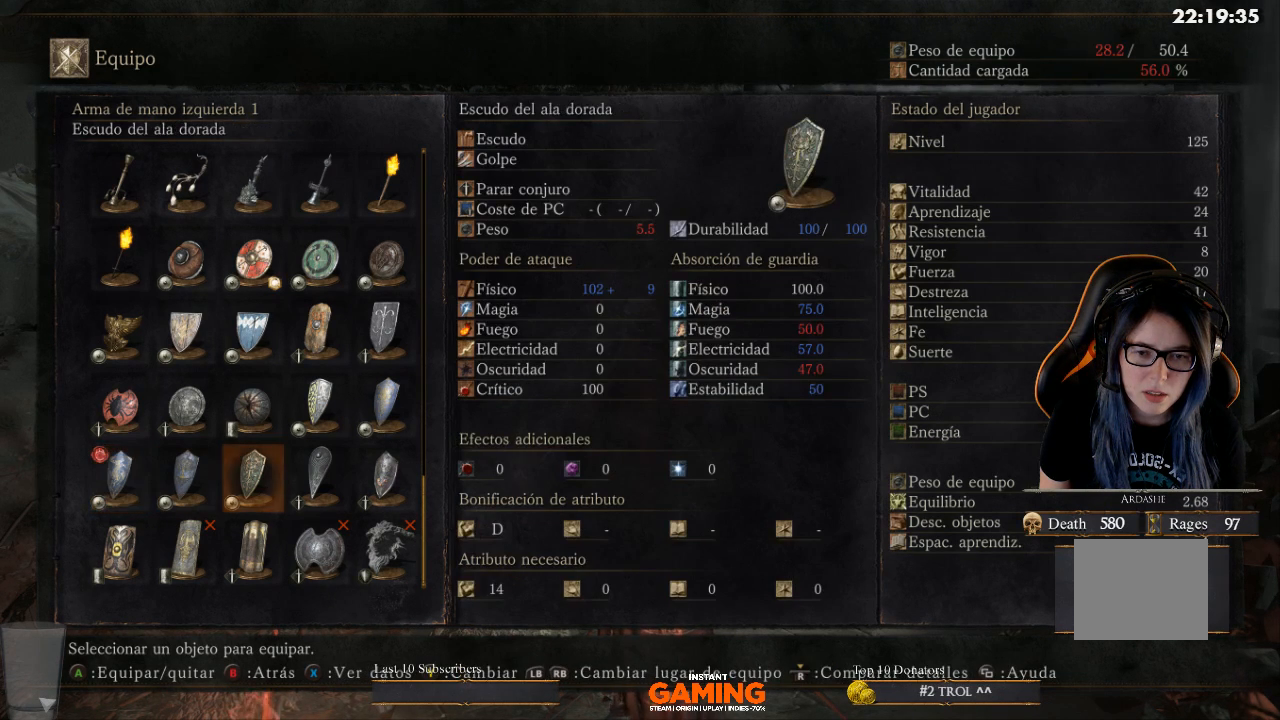
{"buttons": [], "left_stick": "center", "right_stick": "center", "events": [[67, "DPAD_RIGHT", "up"]]}
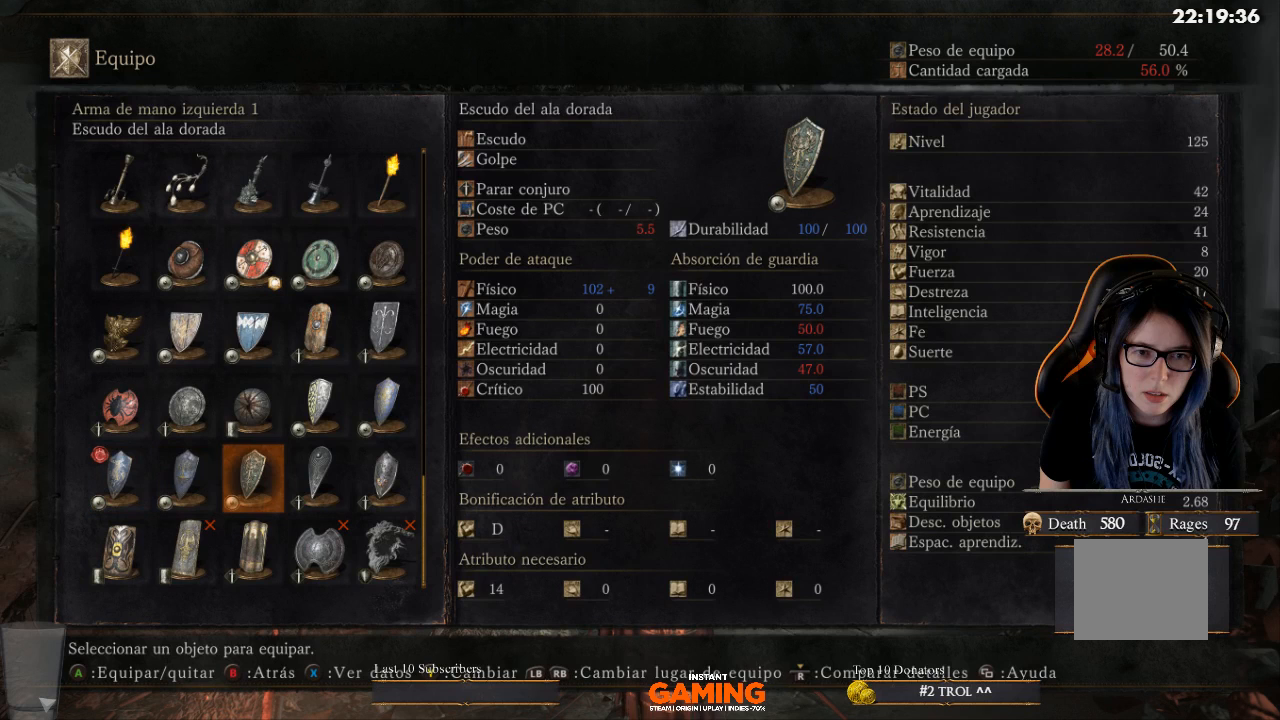
{"buttons": [], "left_stick": "center", "right_stick": "center", "events": []}
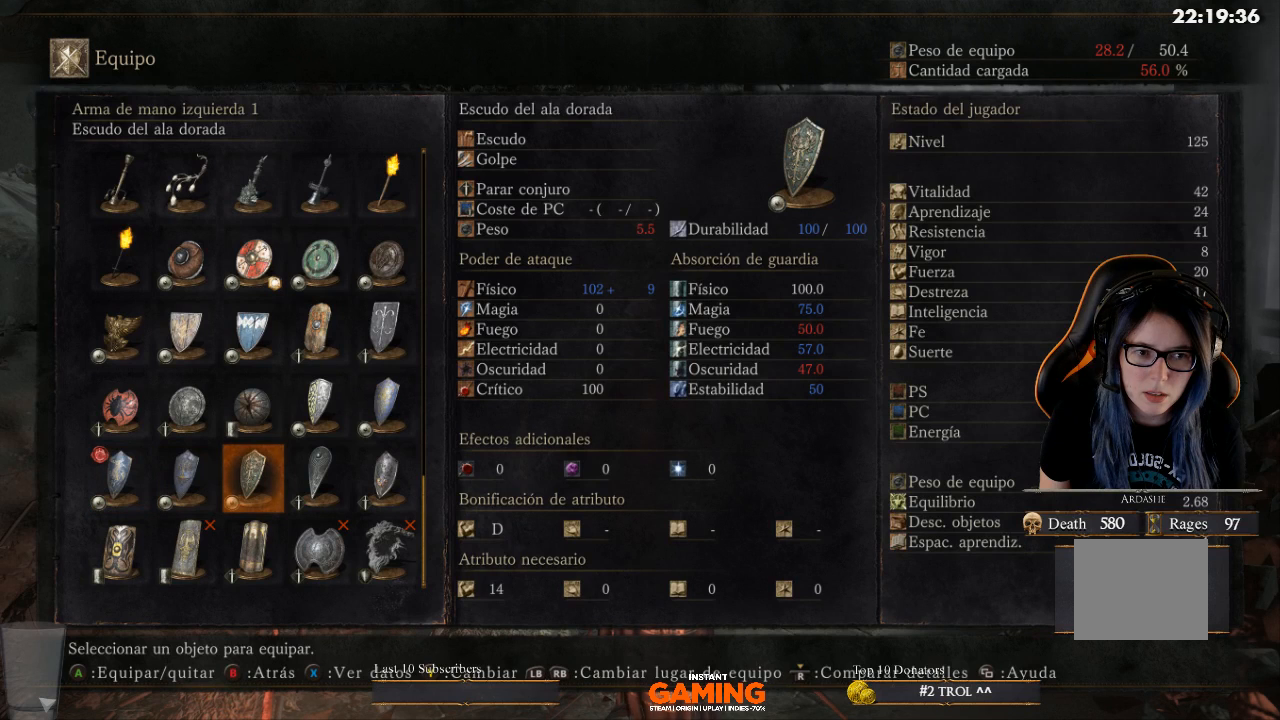
{"buttons": [], "left_stick": "center", "right_stick": "center", "events": []}
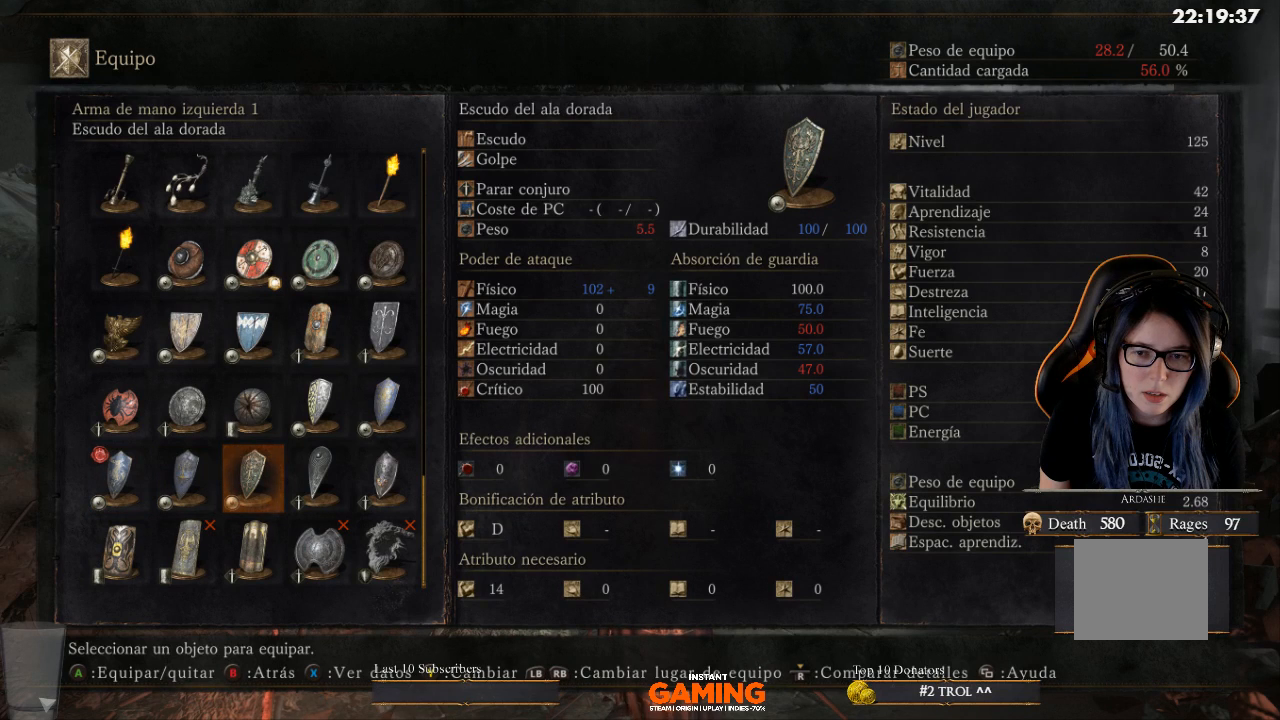
{"buttons": [], "left_stick": "center", "right_stick": "center", "events": []}
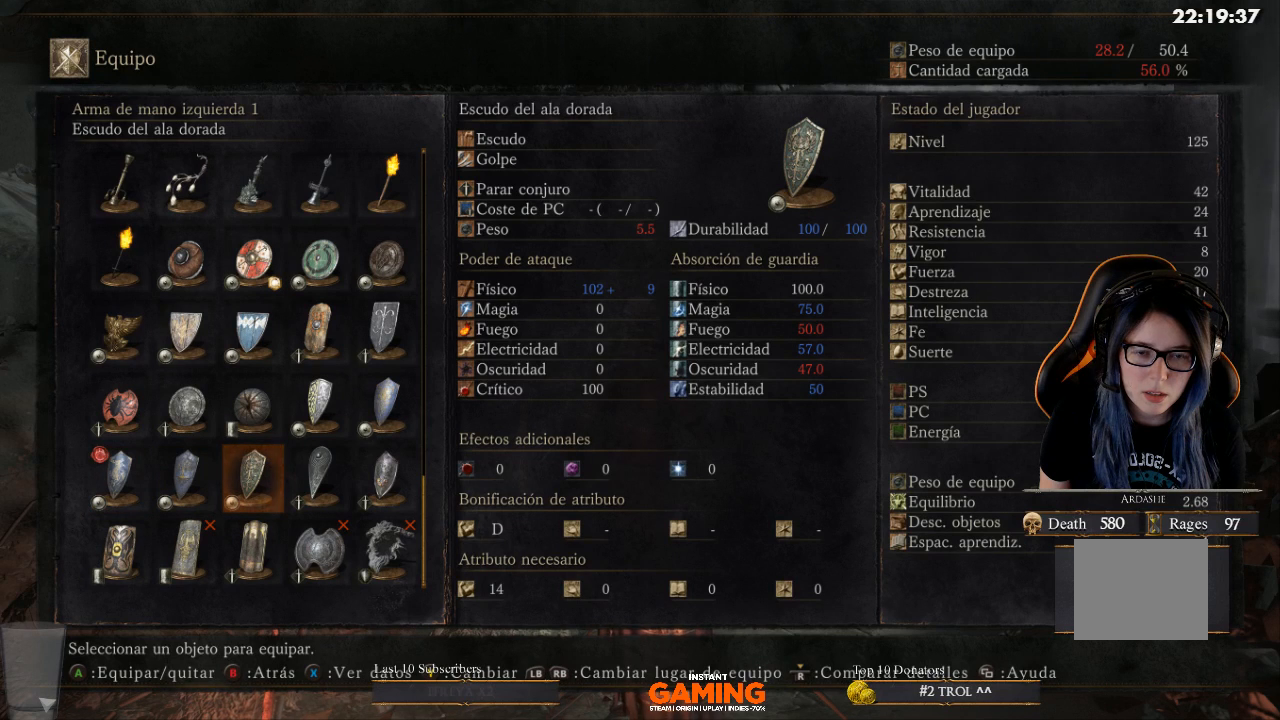
{"buttons": [], "left_stick": "center", "right_stick": "center", "events": []}